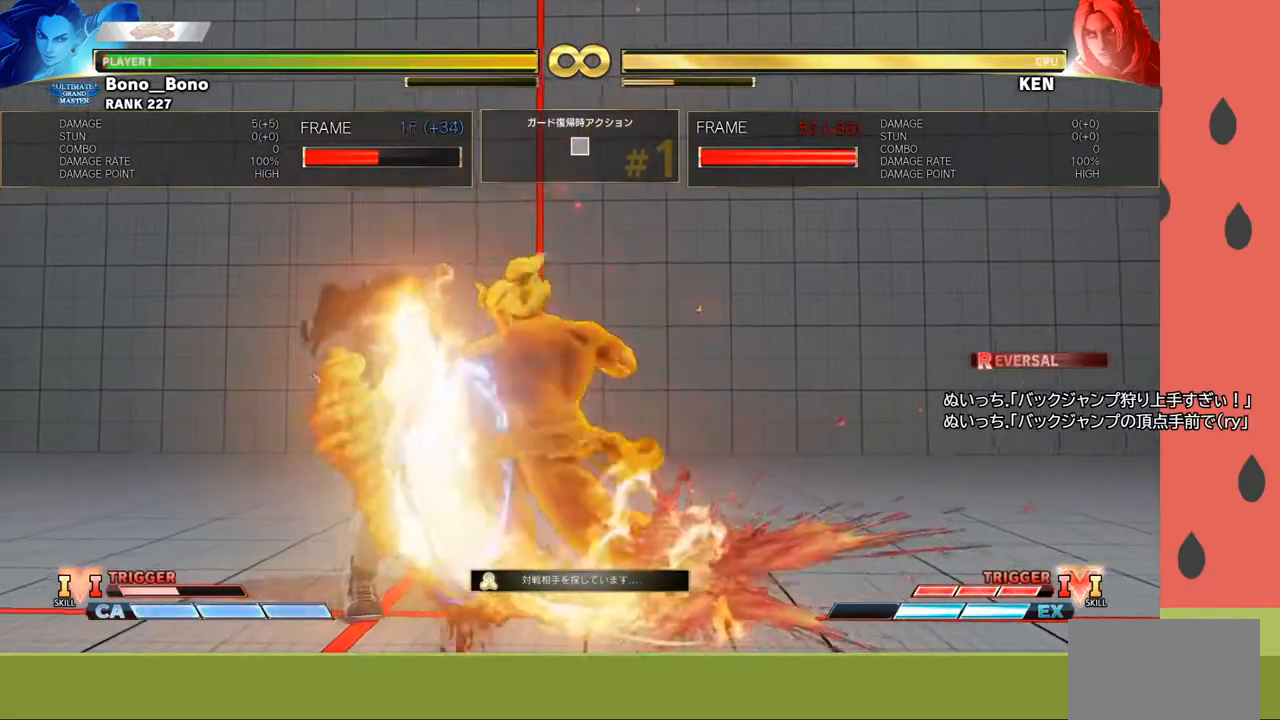
Gameplay with a controller (arcade stick); each line is a JSON object with the inputs held at the frame after it. "events" lists button and stick changes between this image and that frame as [ms after this image, input, new state], when the widget could be followed in between. Not read: L3 R3.
{"buttons": [], "left_stick": "up", "events": [[200, "left_stick", "center"], [283, "left_stick", "up"]]}
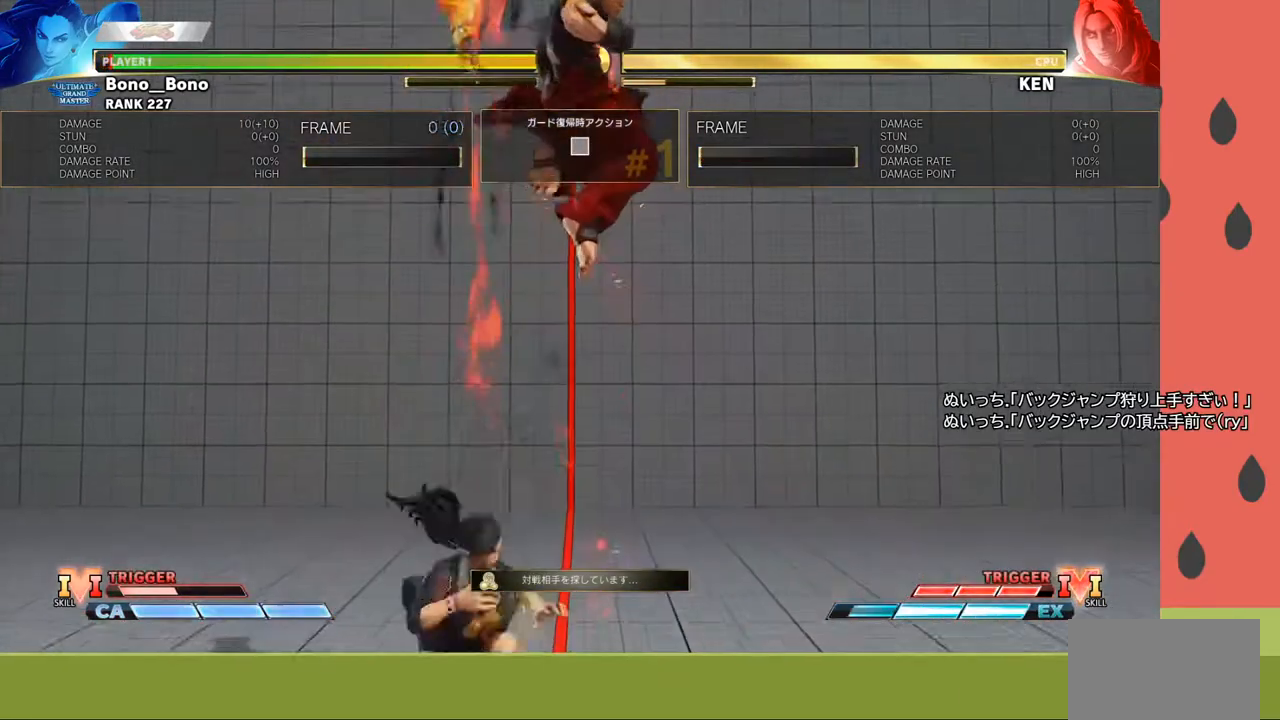
{"buttons": ["R1"], "left_stick": "center", "events": [[183, "left_stick", "center"], [450, "R1", "down"]]}
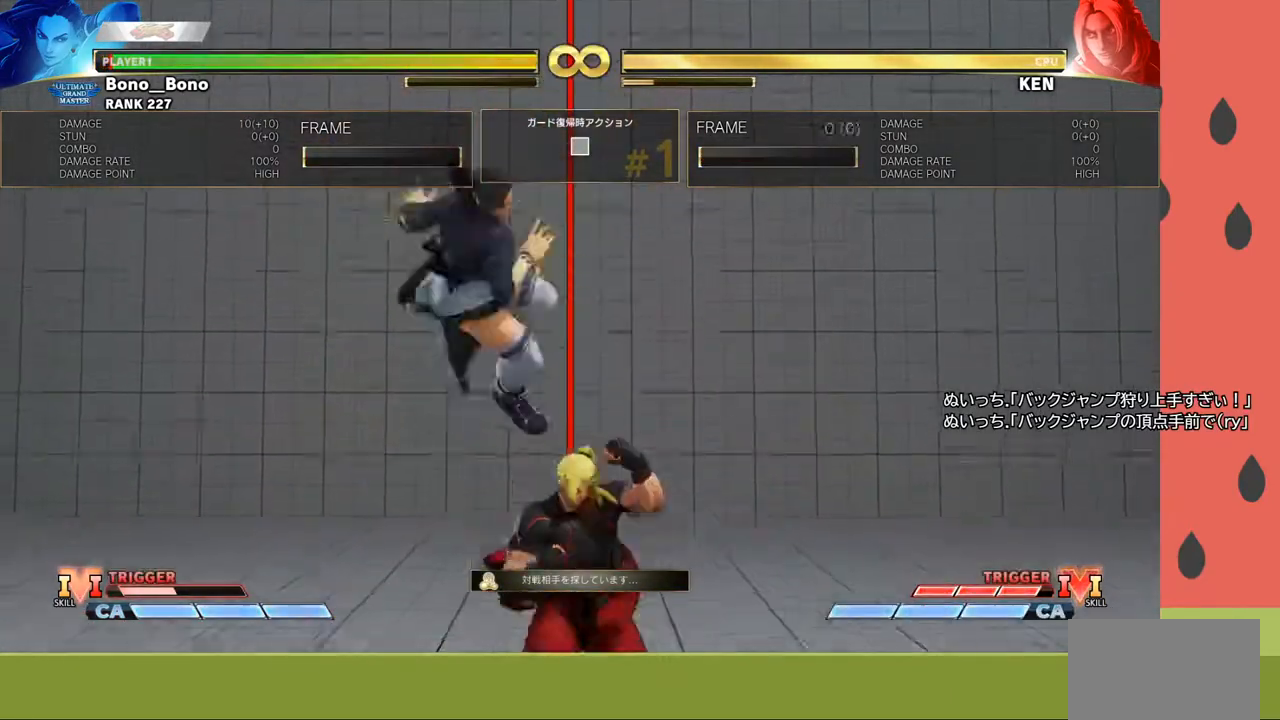
{"buttons": ["R1"], "left_stick": "down", "events": [[67, "R1", "up"], [117, "left_stick", "down"], [450, "R1", "down"]]}
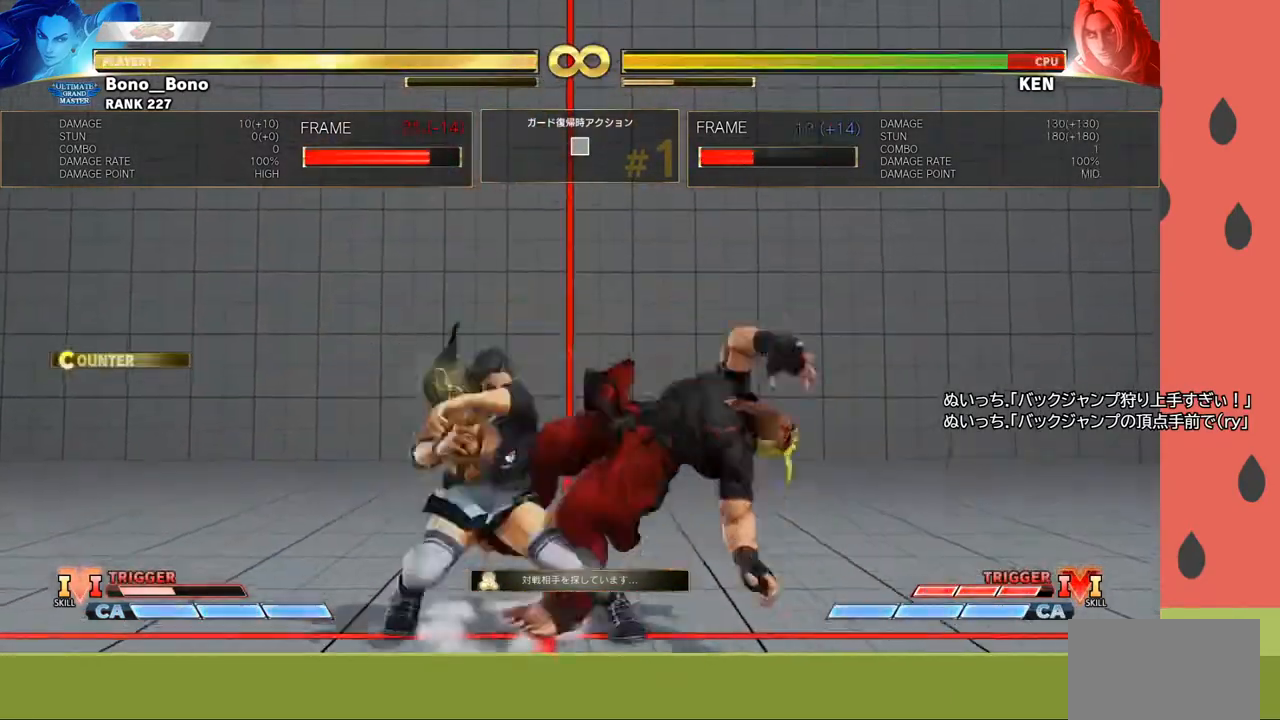
{"buttons": [], "left_stick": "center", "events": [[17, "R1", "up"], [67, "R1", "down"], [83, "left_stick", "left"], [100, "R1", "up"], [183, "R1", "down"], [183, "left_stick", "down"], [217, "R1", "up"], [250, "left_stick", "left"], [267, "R1", "down"], [350, "left_stick", "center"], [367, "R1", "up"]]}
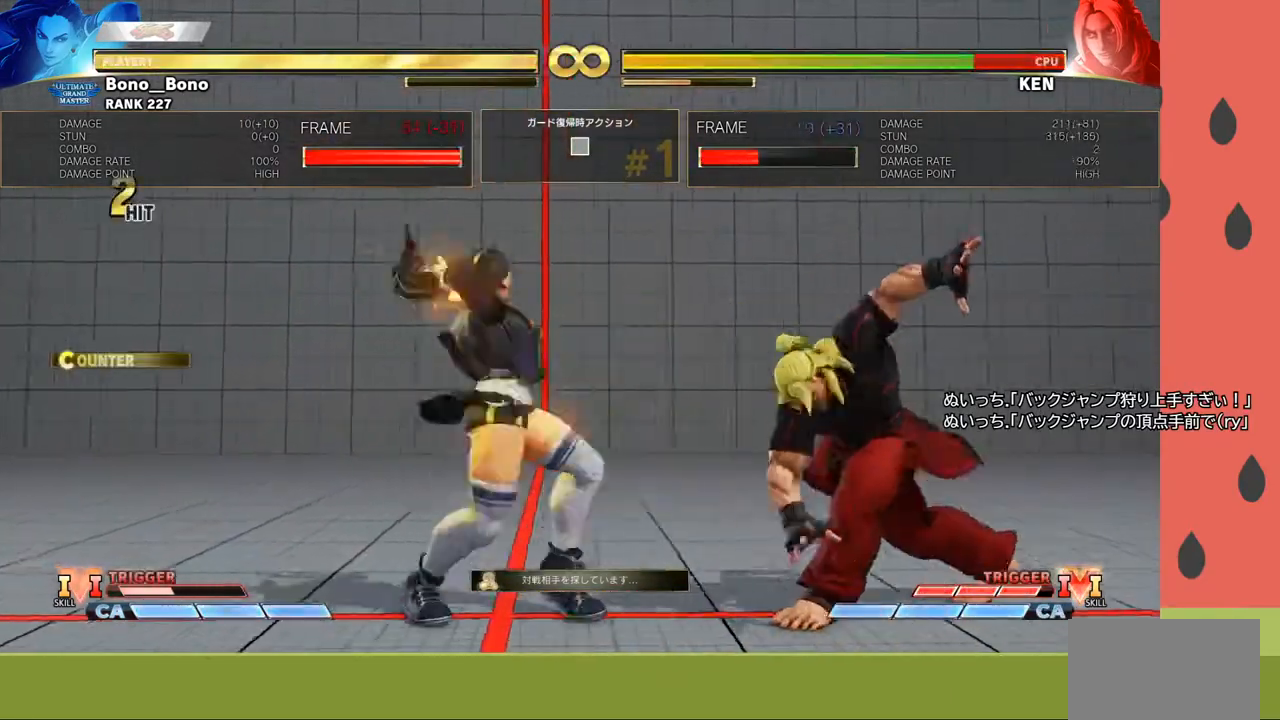
{"buttons": [], "left_stick": "right", "events": [[100, "CIRCLE", "down"], [100, "TRIANGLE", "down"], [383, "left_stick", "right"], [500, "CIRCLE", "up"], [500, "TRIANGLE", "up"]]}
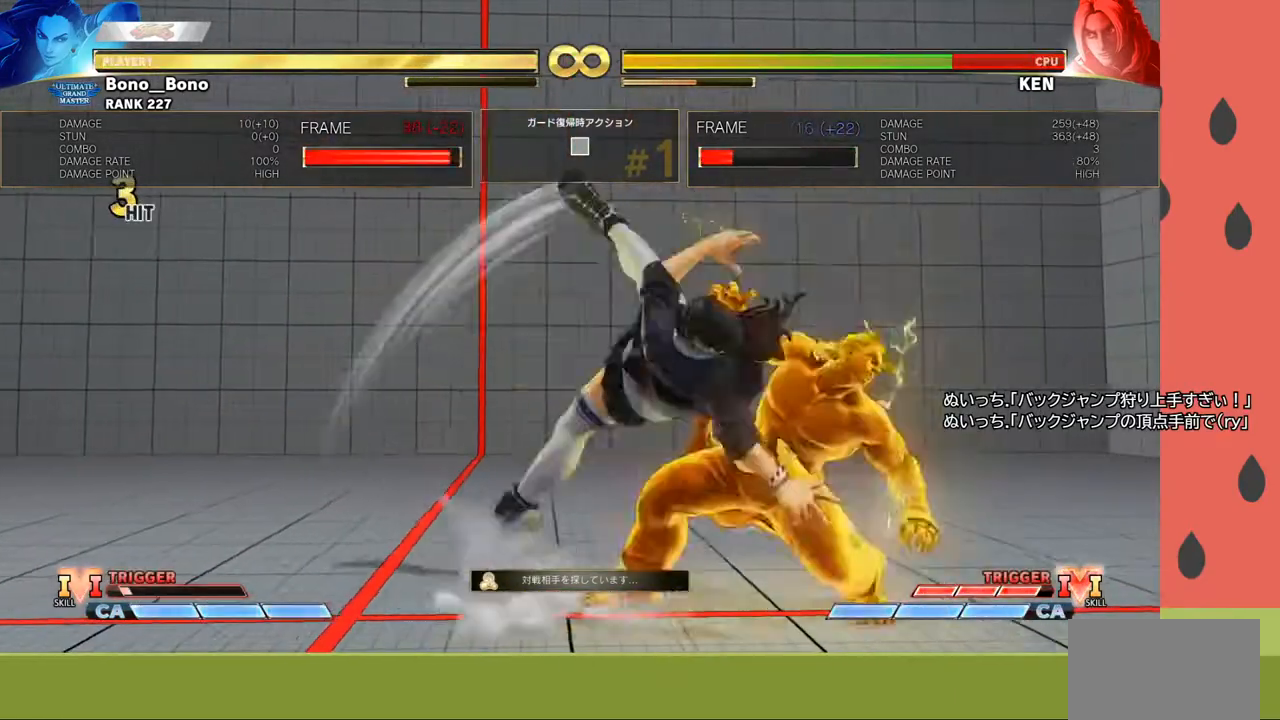
{"buttons": [], "left_stick": "center", "events": [[100, "left_stick", "center"]]}
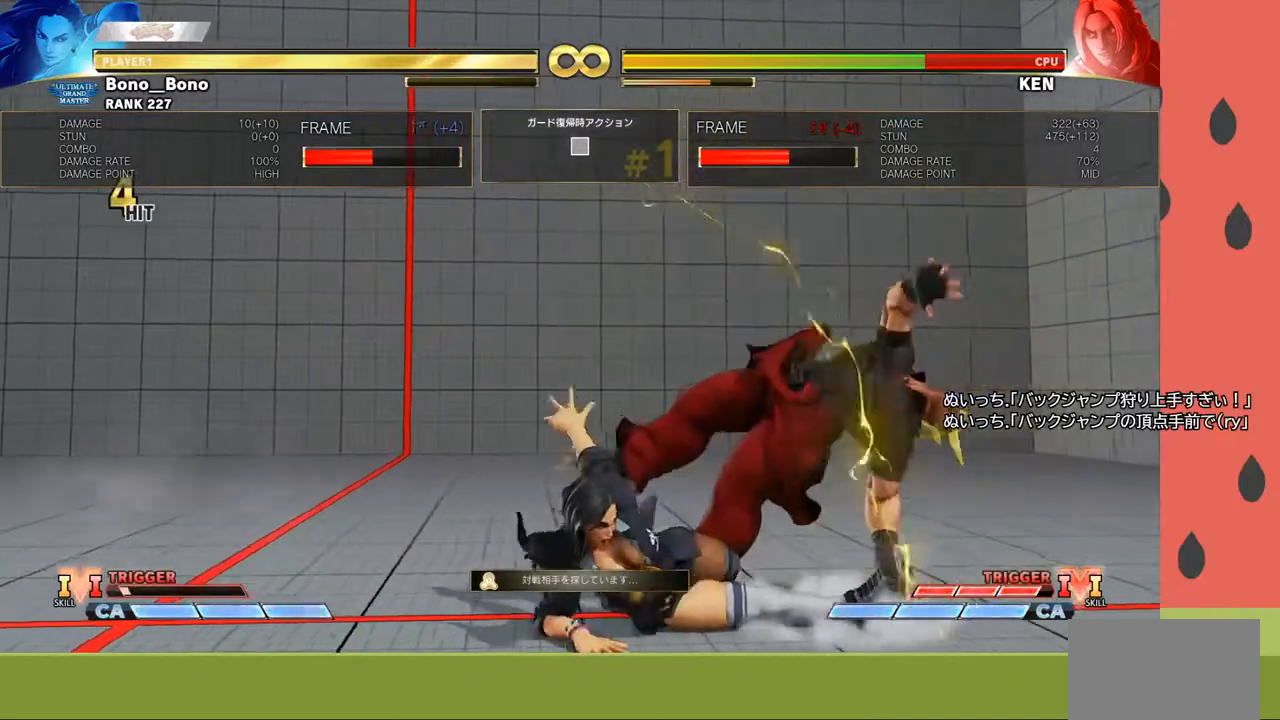
{"buttons": [], "left_stick": "down", "events": [[117, "left_stick", "down"], [250, "SQUARE", "down"], [350, "SQUARE", "up"]]}
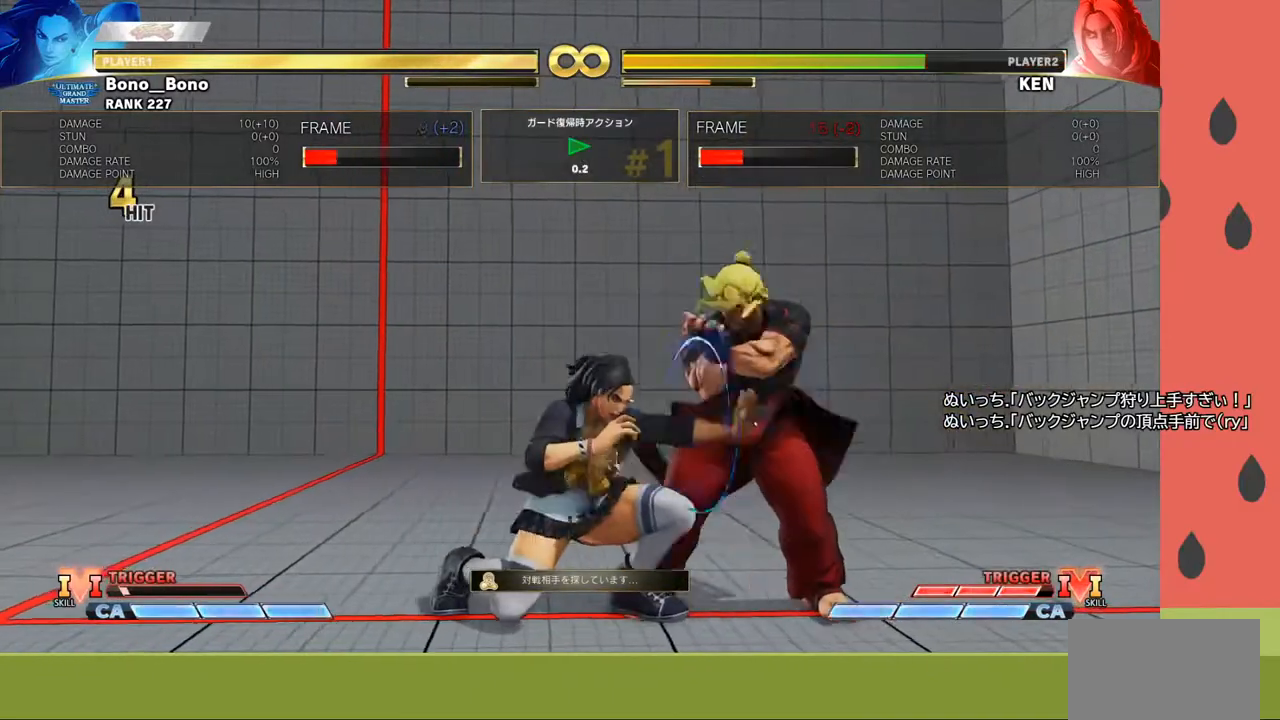
{"buttons": [], "left_stick": "center", "events": [[67, "SQUARE", "down"], [117, "SQUARE", "up"], [167, "left_stick", "right"], [183, "SQUARE", "down"], [233, "SQUARE", "up"], [267, "left_stick", "center"]]}
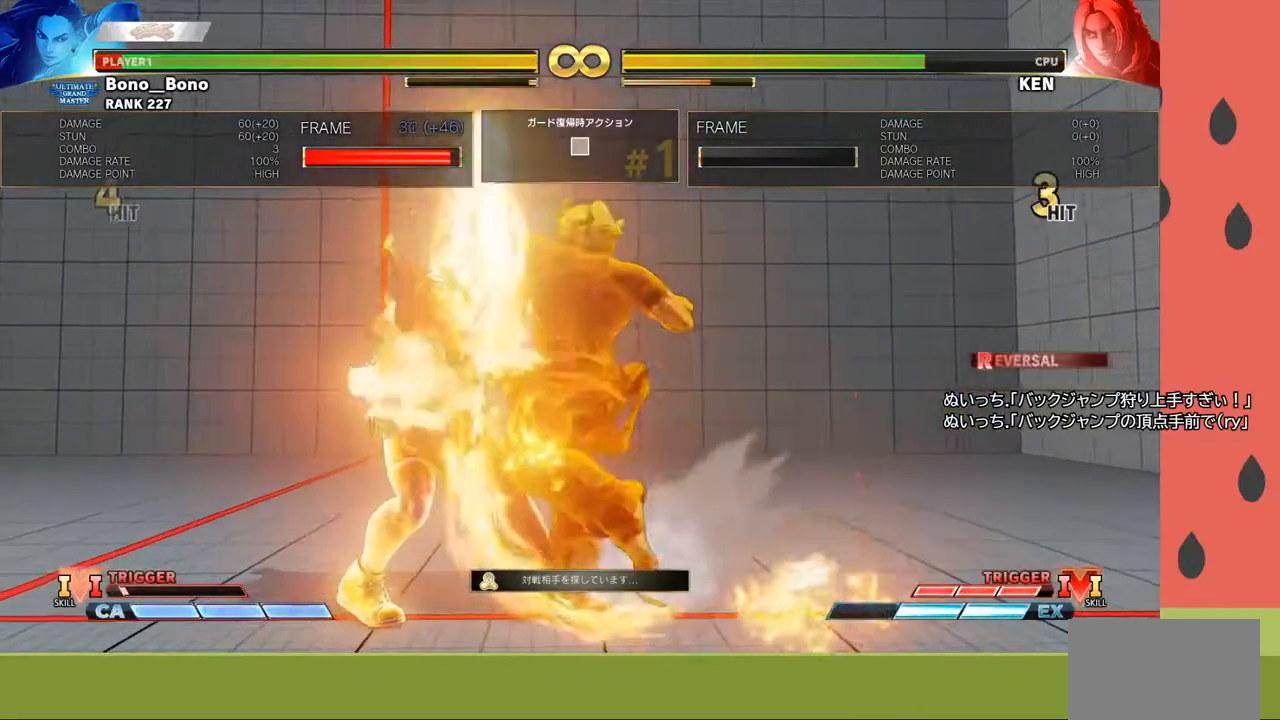
{"buttons": [], "left_stick": "center", "events": []}
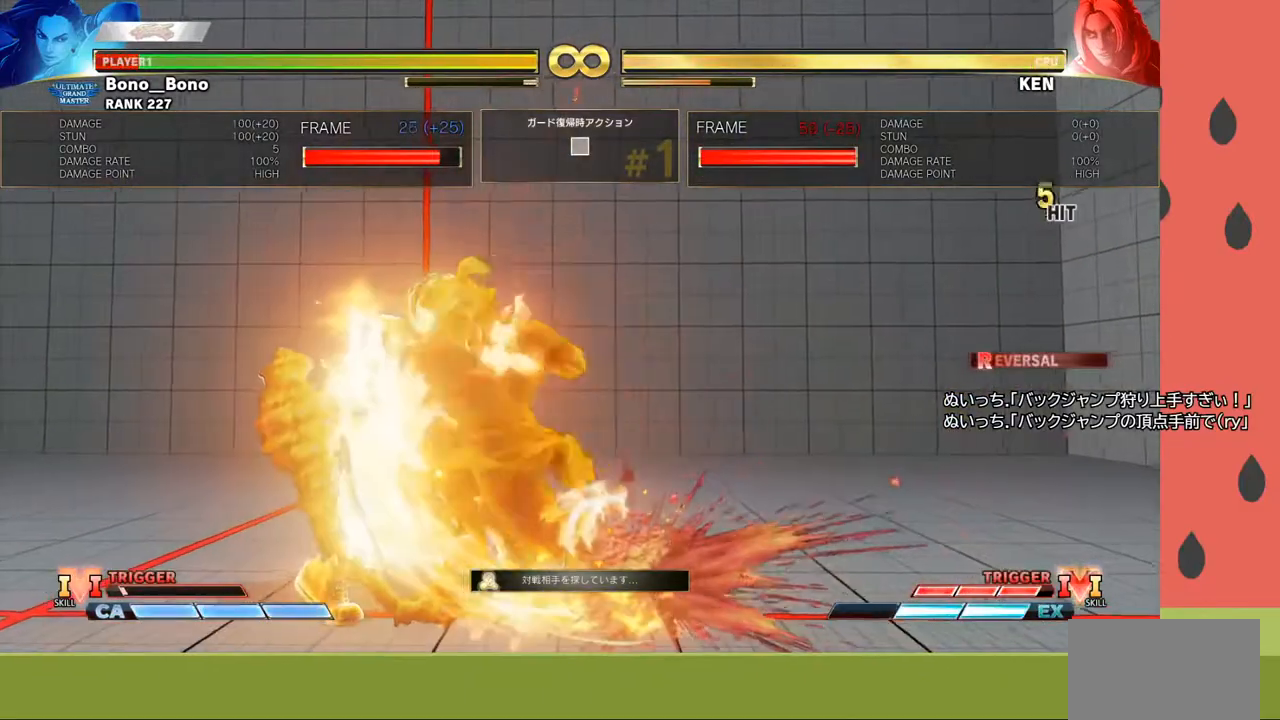
{"buttons": [], "left_stick": "center", "events": []}
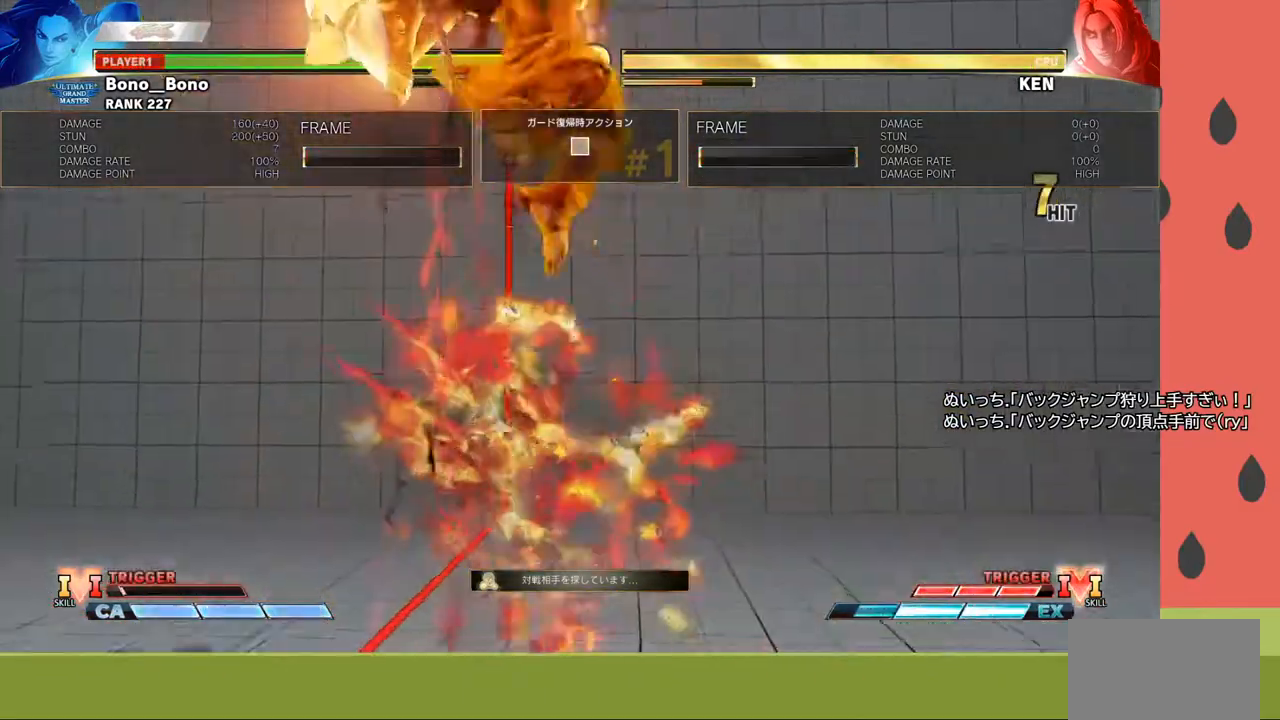
{"buttons": [], "left_stick": "center", "events": []}
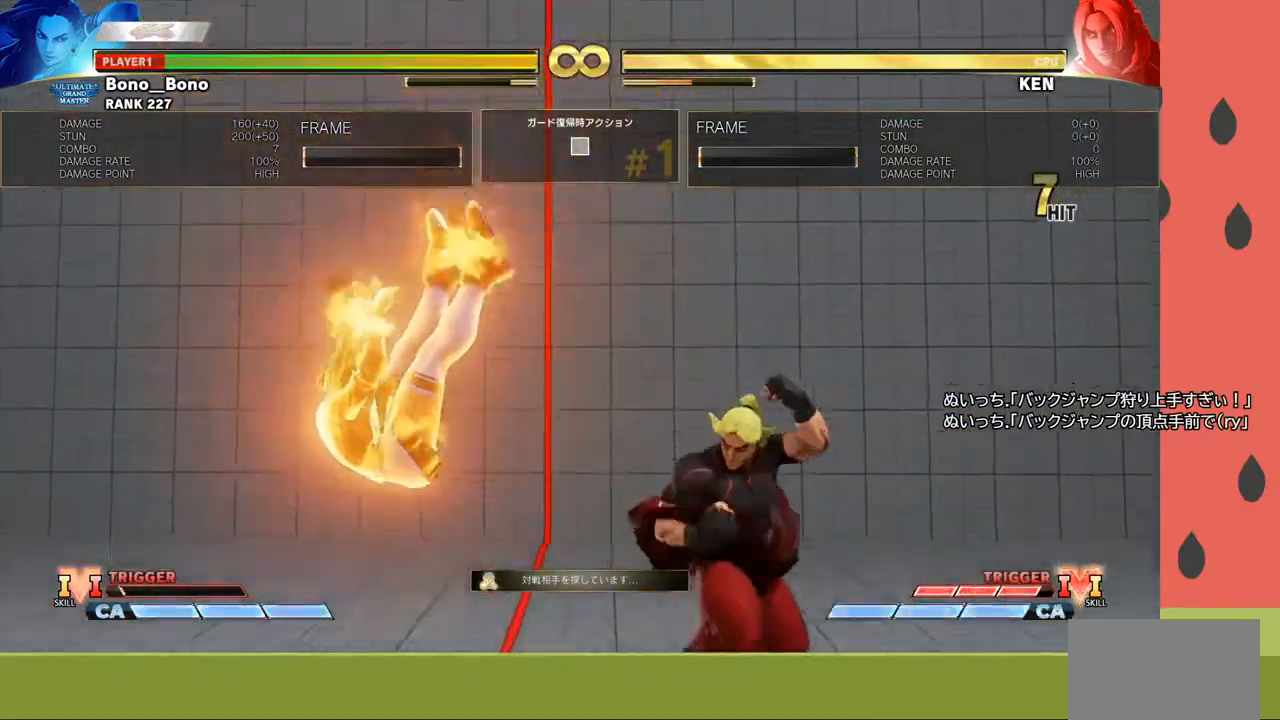
{"buttons": [], "left_stick": "center", "events": [[17, "left_stick", "down"], [283, "left_stick", "center"]]}
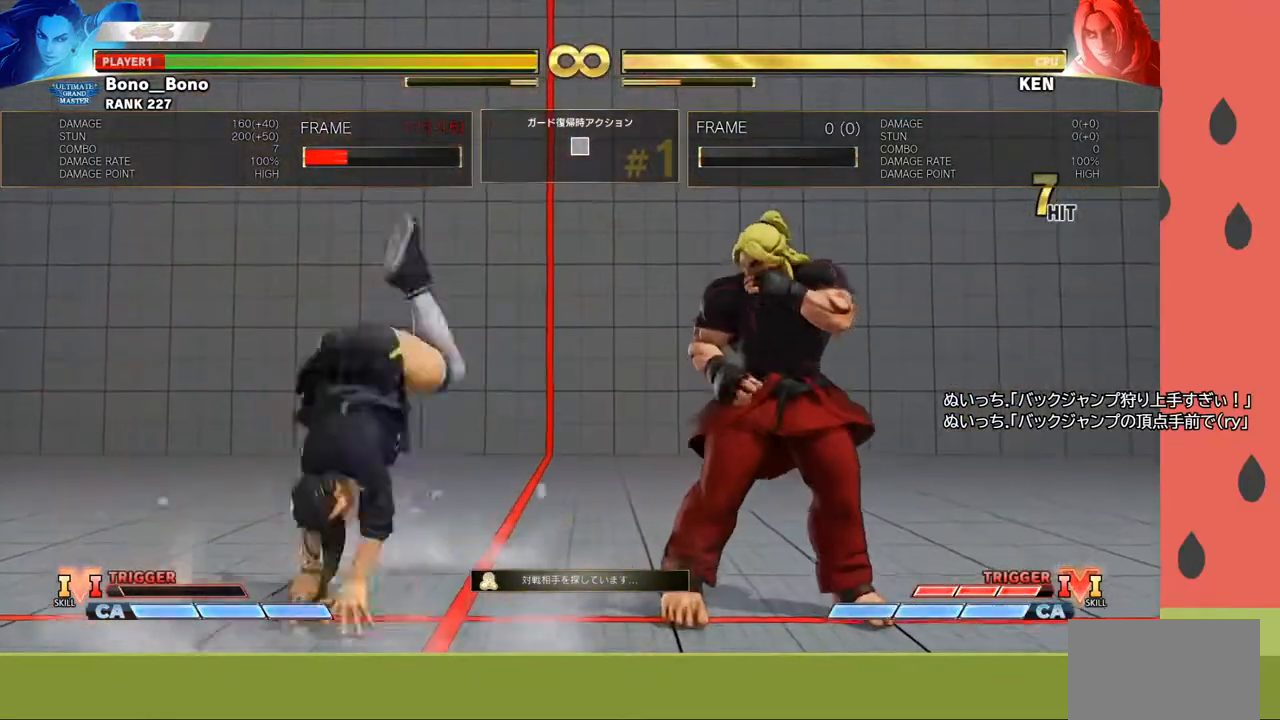
{"buttons": [], "left_stick": "right", "events": [[150, "left_stick", "right"], [250, "left_stick", "center"], [300, "left_stick", "right"]]}
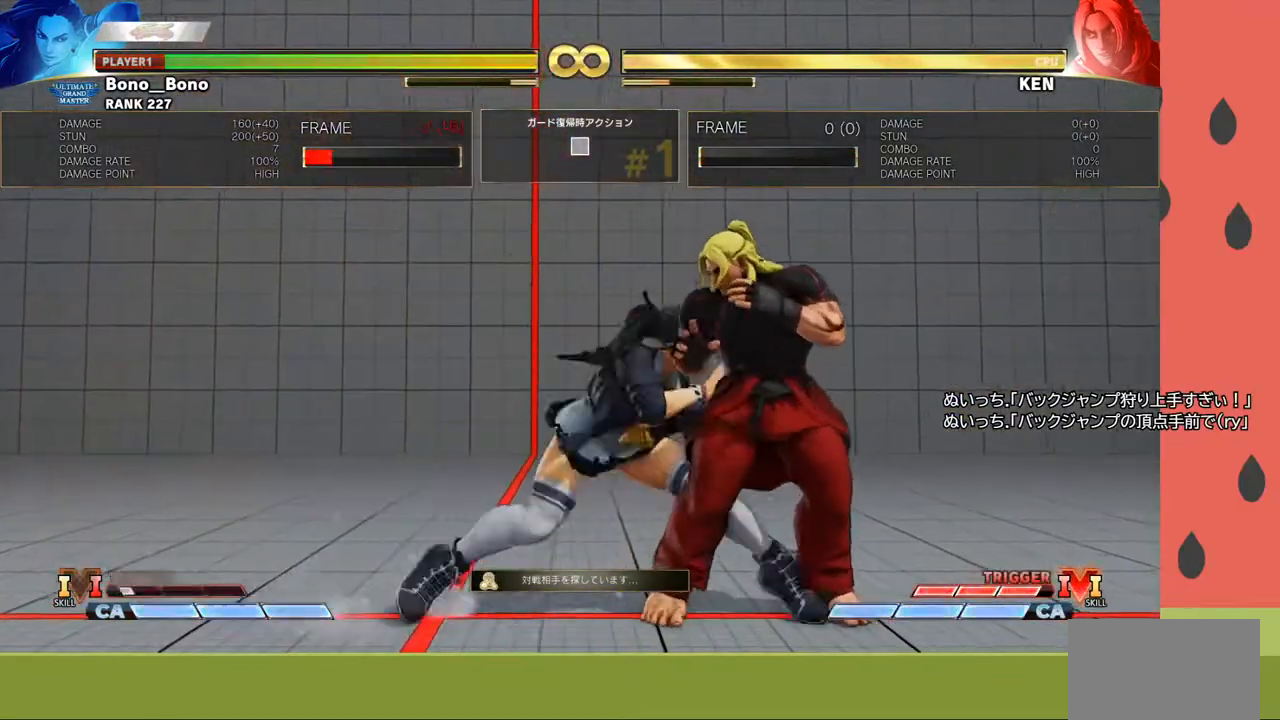
{"buttons": [], "left_stick": "left", "events": [[50, "left_stick", "center"], [100, "left_stick", "left"], [117, "SQUARE", "down"], [217, "SQUARE", "up"]]}
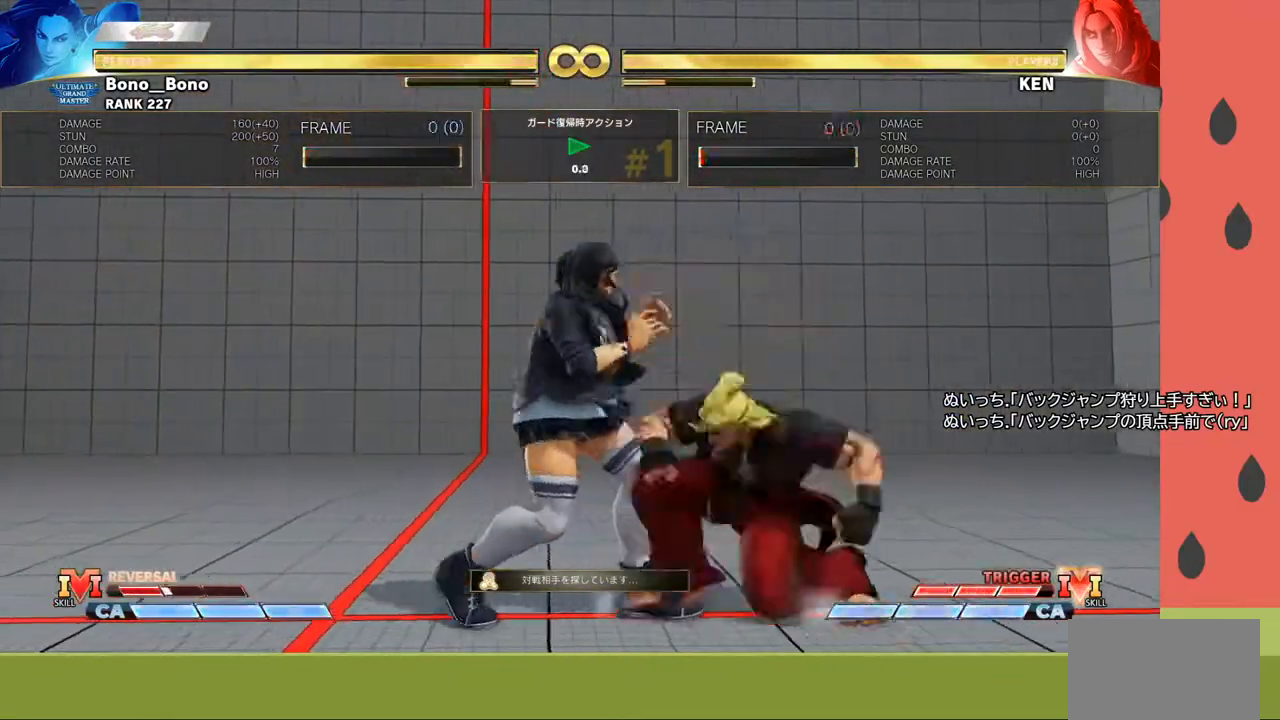
{"buttons": [], "left_stick": "left", "events": []}
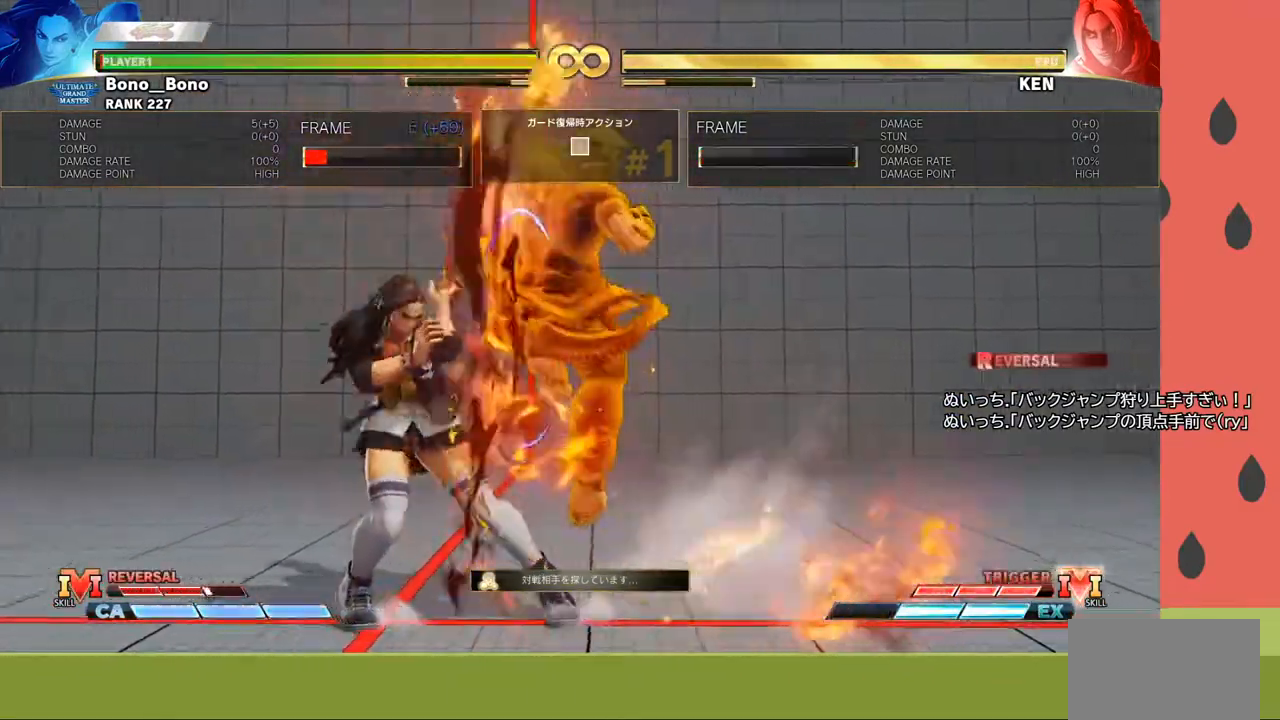
{"buttons": [], "left_stick": "left", "events": [[233, "R2", "down"], [250, "R1", "down"], [283, "R2", "up"], [300, "R1", "up"], [350, "R1", "down"], [350, "R2", "down"], [417, "R1", "up"], [417, "R2", "up"]]}
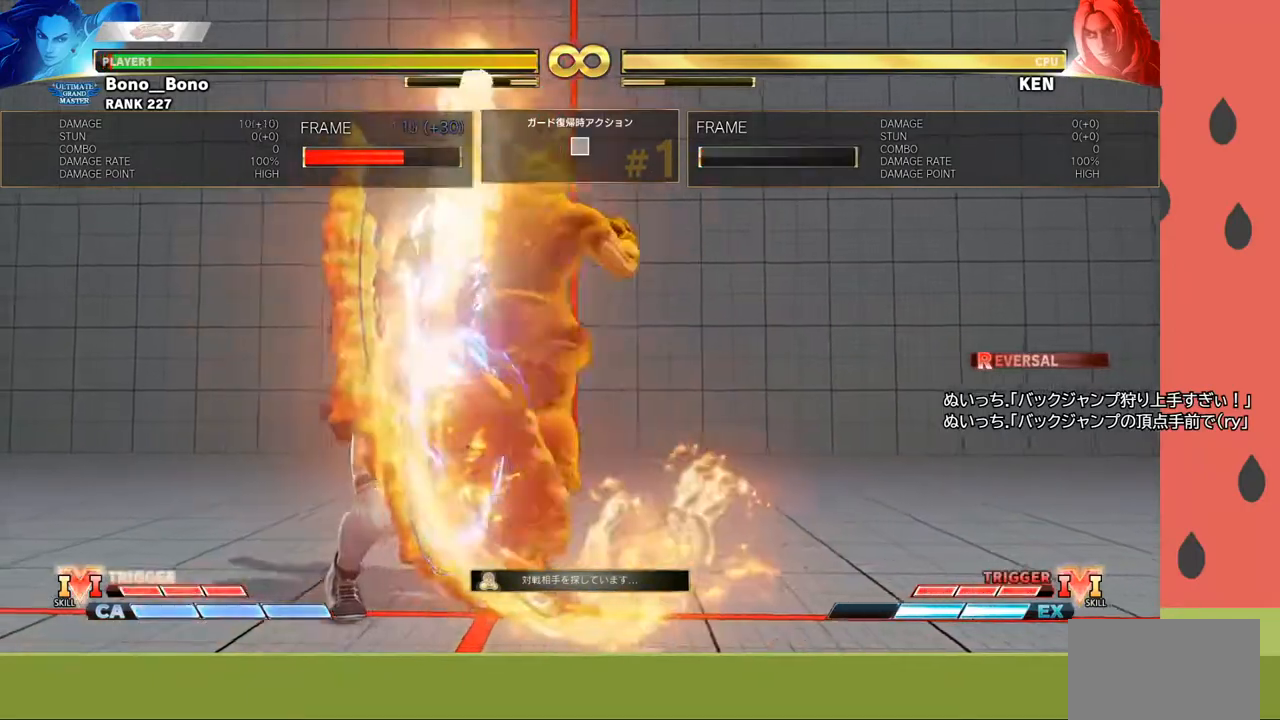
{"buttons": [], "left_stick": "center", "events": [[267, "left_stick", "center"]]}
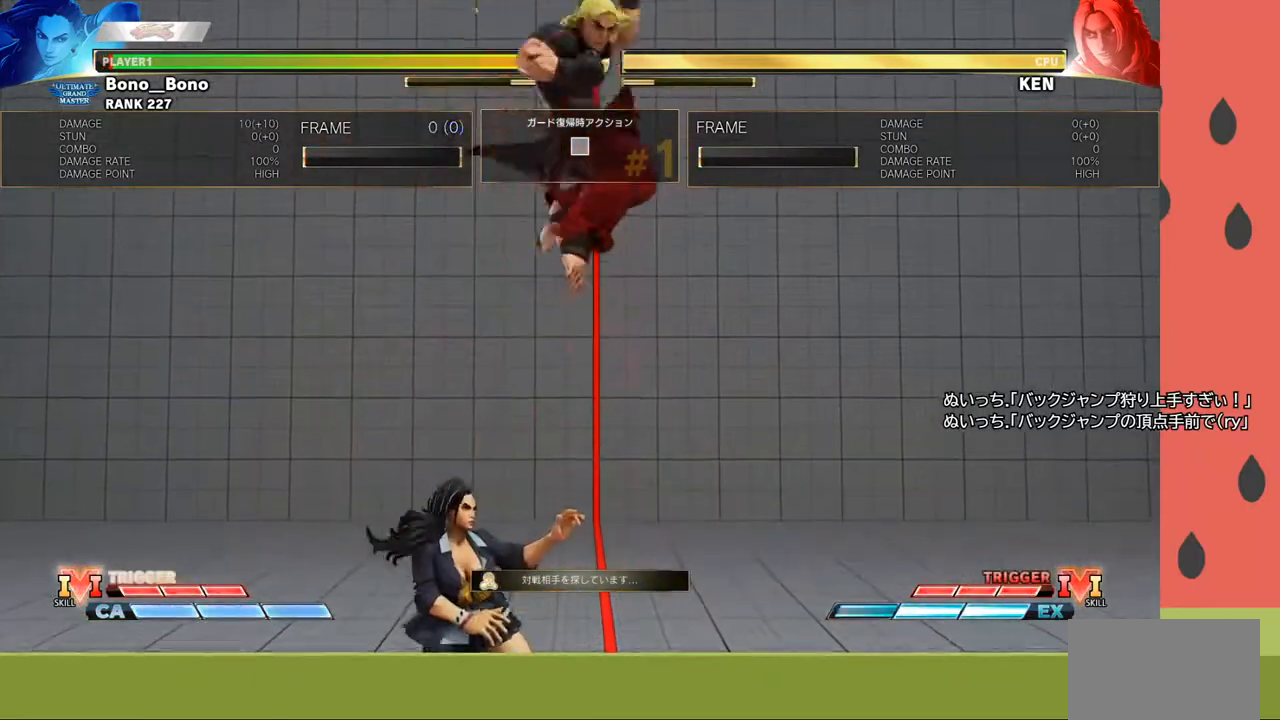
{"buttons": [], "left_stick": "center", "events": []}
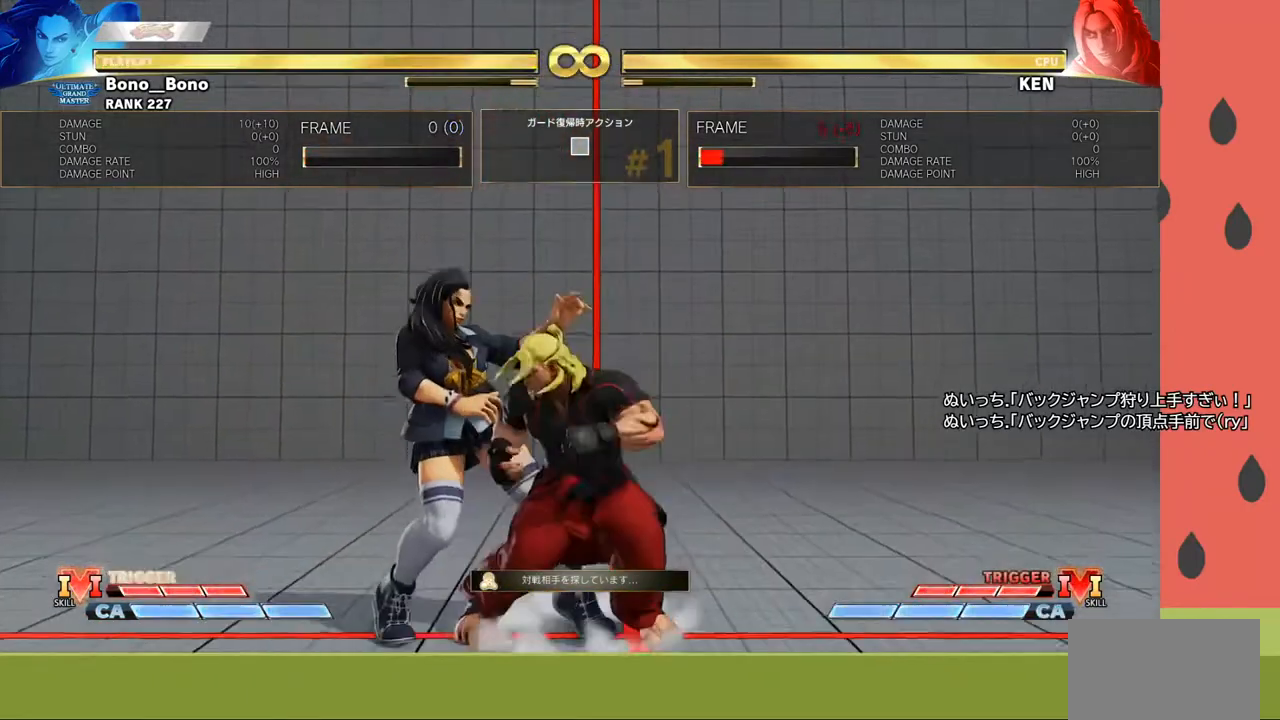
{"buttons": [], "left_stick": "left", "events": [[167, "SQUARE", "down"], [233, "SQUARE", "up"], [483, "left_stick", "left"]]}
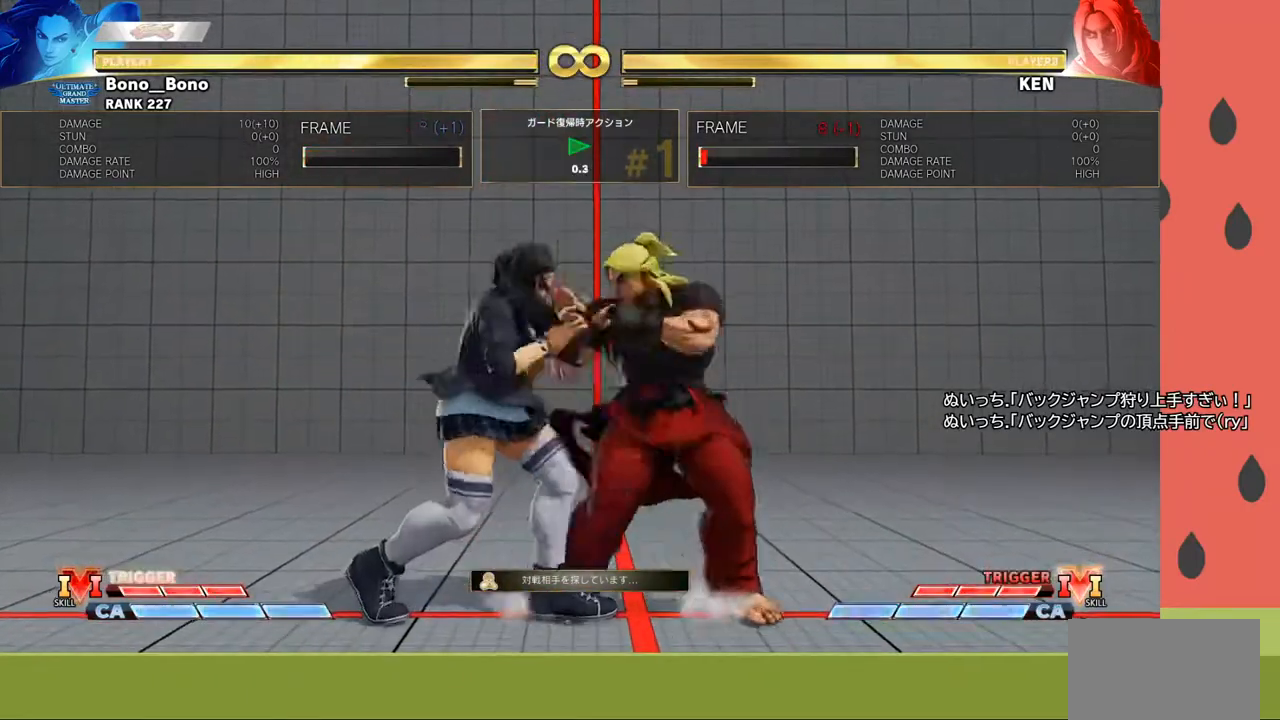
{"buttons": [], "left_stick": "left", "events": []}
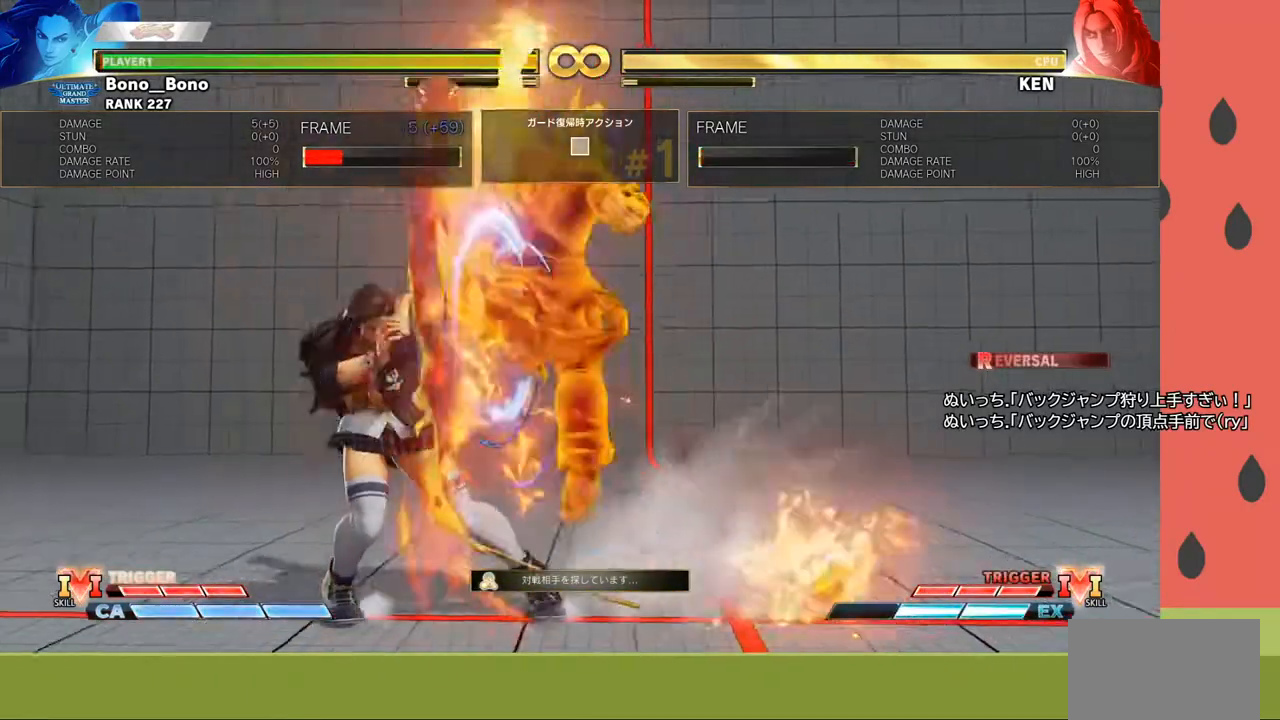
{"buttons": [], "left_stick": "left", "events": [[33, "R1", "down"], [33, "R2", "down"], [83, "R2", "up"], [100, "R1", "up"], [133, "R1", "down"], [133, "R2", "down"], [183, "R2", "up"], [200, "R1", "up"]]}
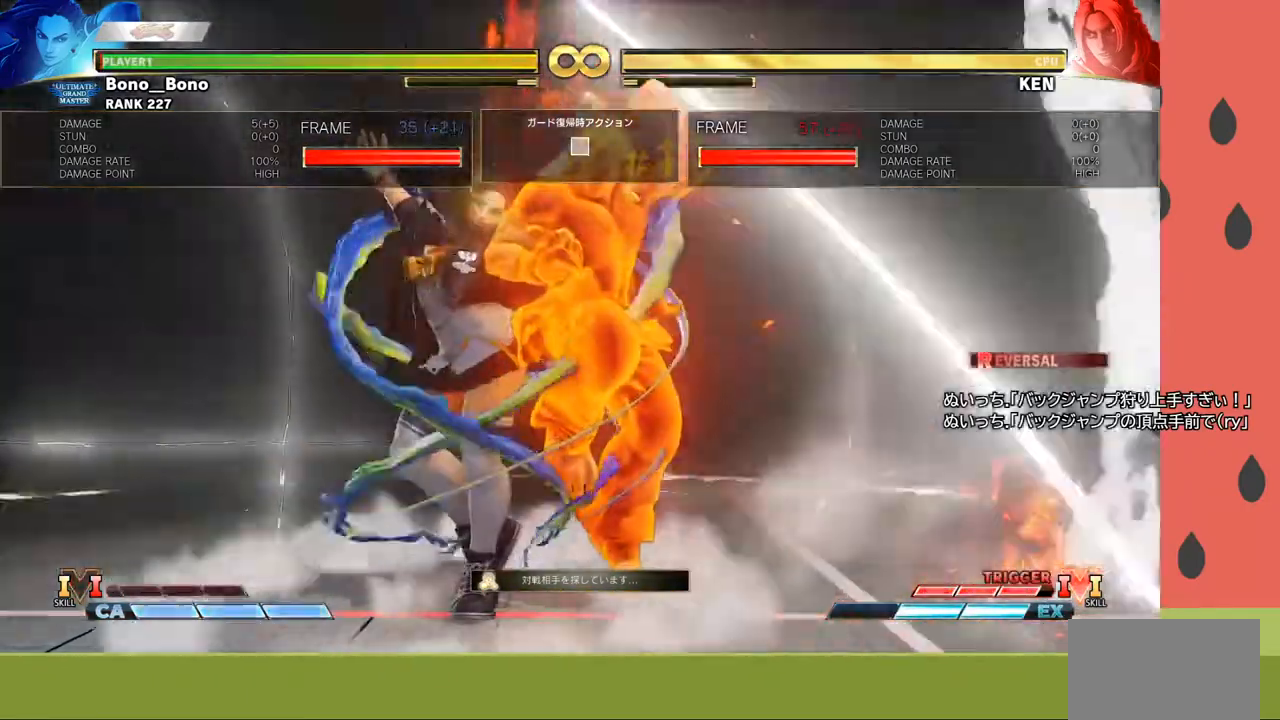
{"buttons": [], "left_stick": "down-left", "events": [[317, "left_stick", "down-left"]]}
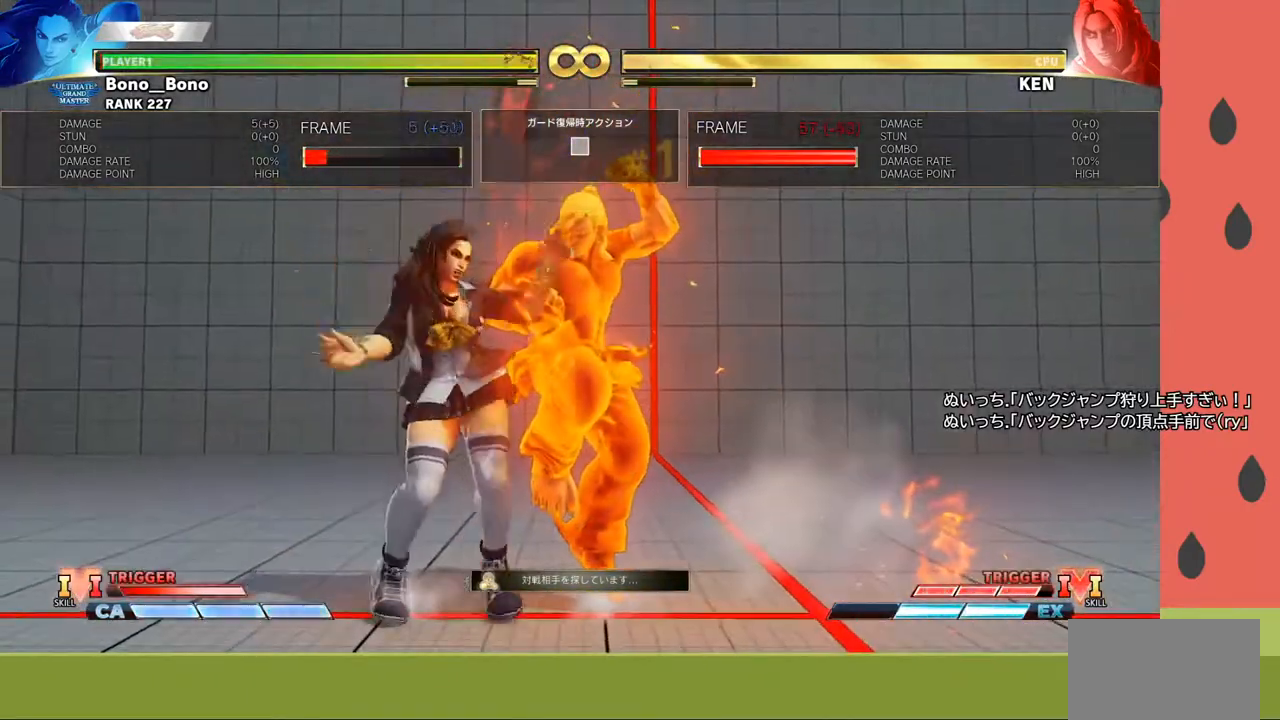
{"buttons": [], "left_stick": "up", "events": [[233, "left_stick", "left"], [433, "left_stick", "up"]]}
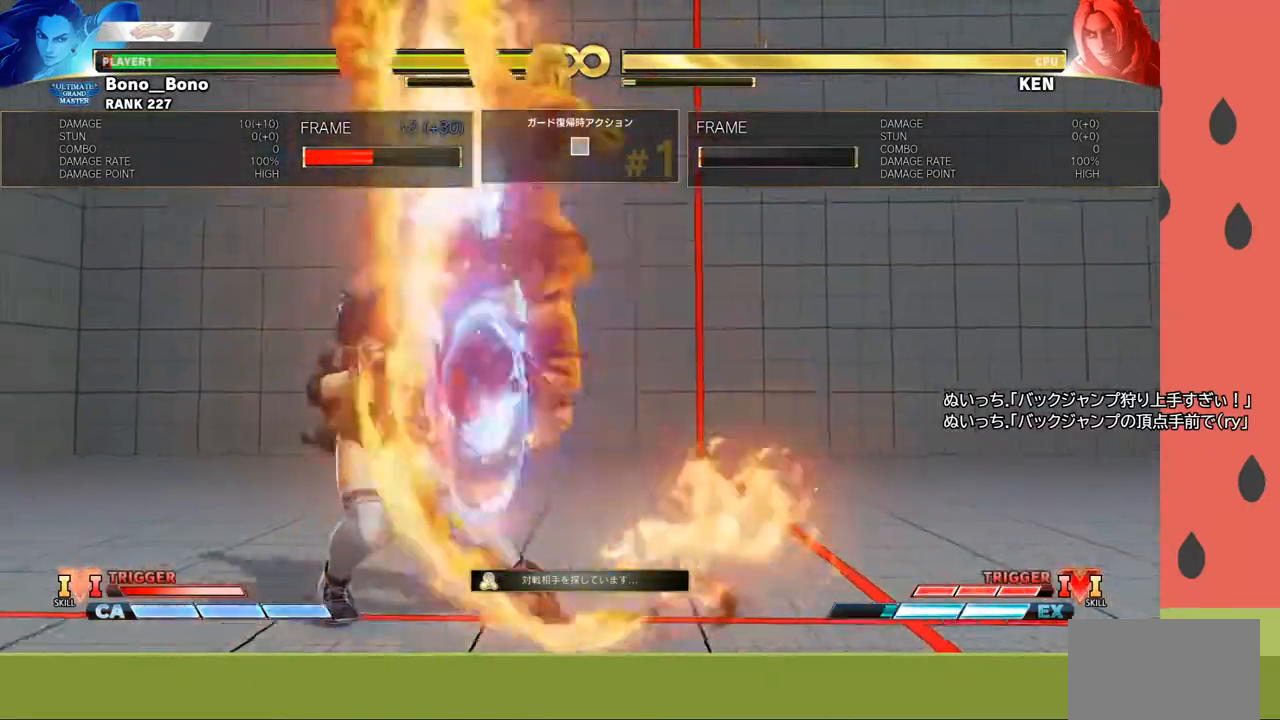
{"buttons": [], "left_stick": "up", "events": []}
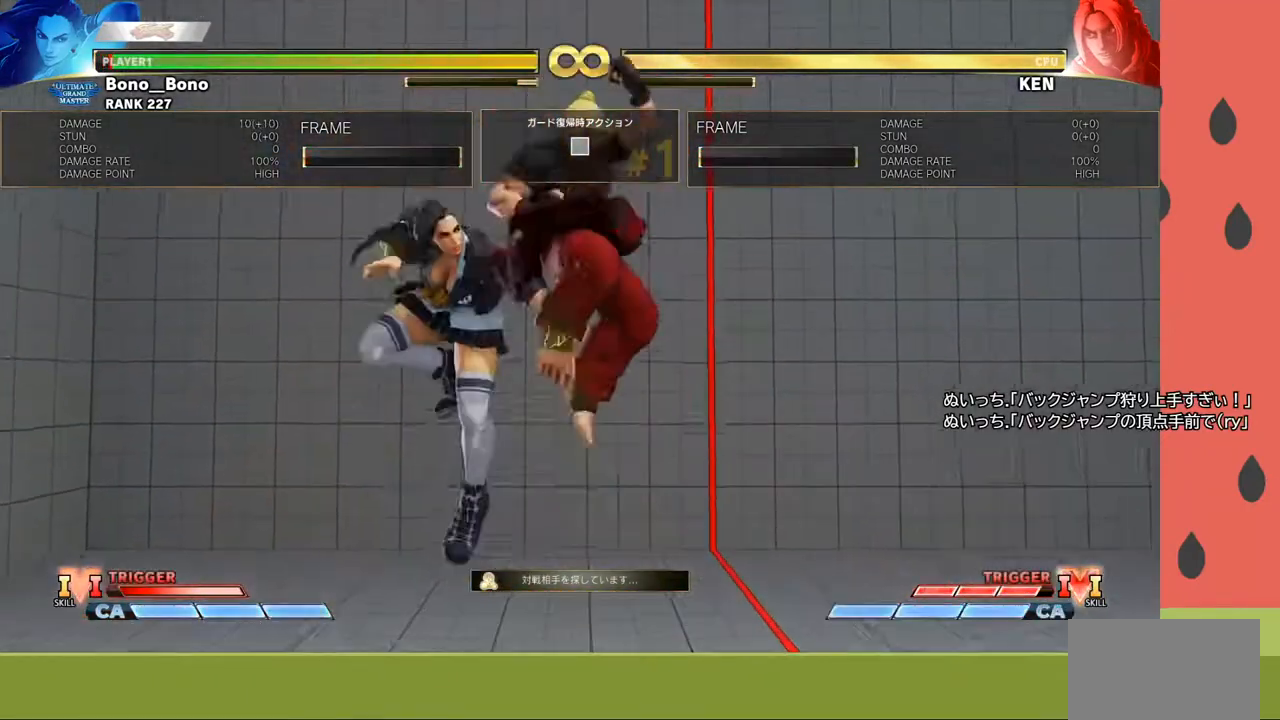
{"buttons": [], "left_stick": "center", "events": [[17, "left_stick", "center"], [267, "R1", "down"], [383, "R1", "up"]]}
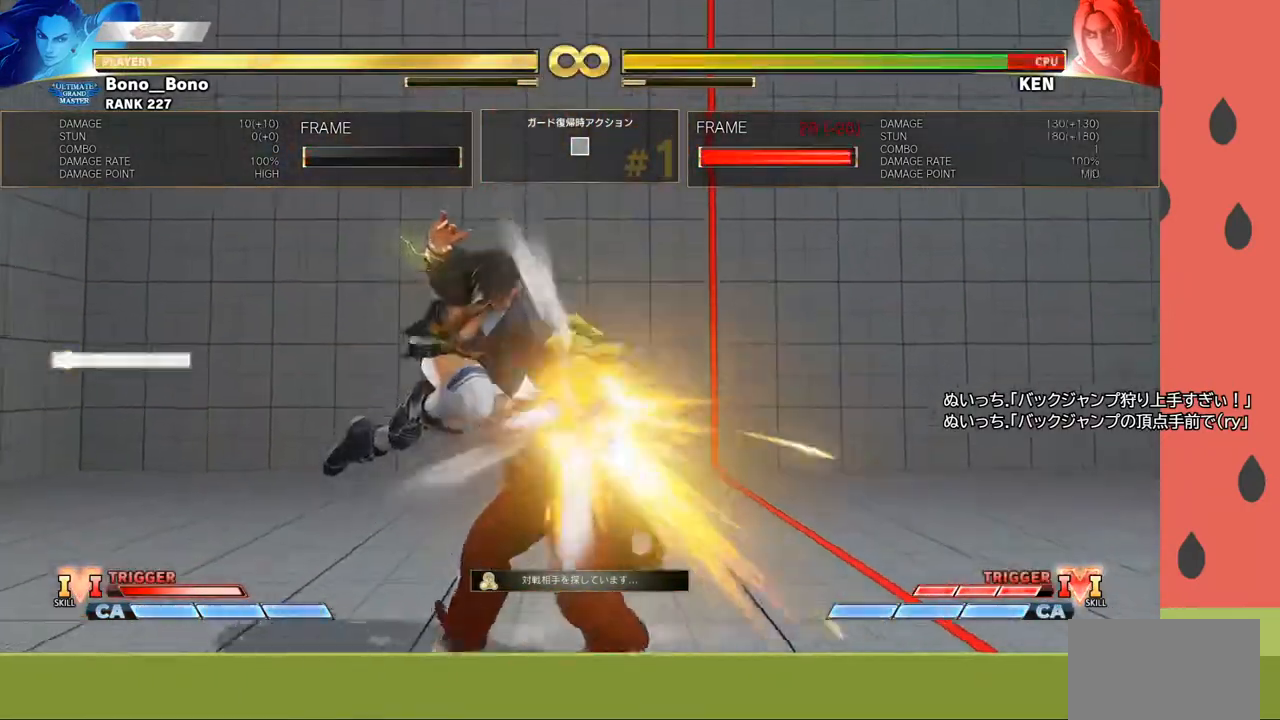
{"buttons": [], "left_stick": "center", "events": [[267, "TRIANGLE", "down"], [333, "TRIANGLE", "up"], [417, "CIRCLE", "down"], [467, "CIRCLE", "up"]]}
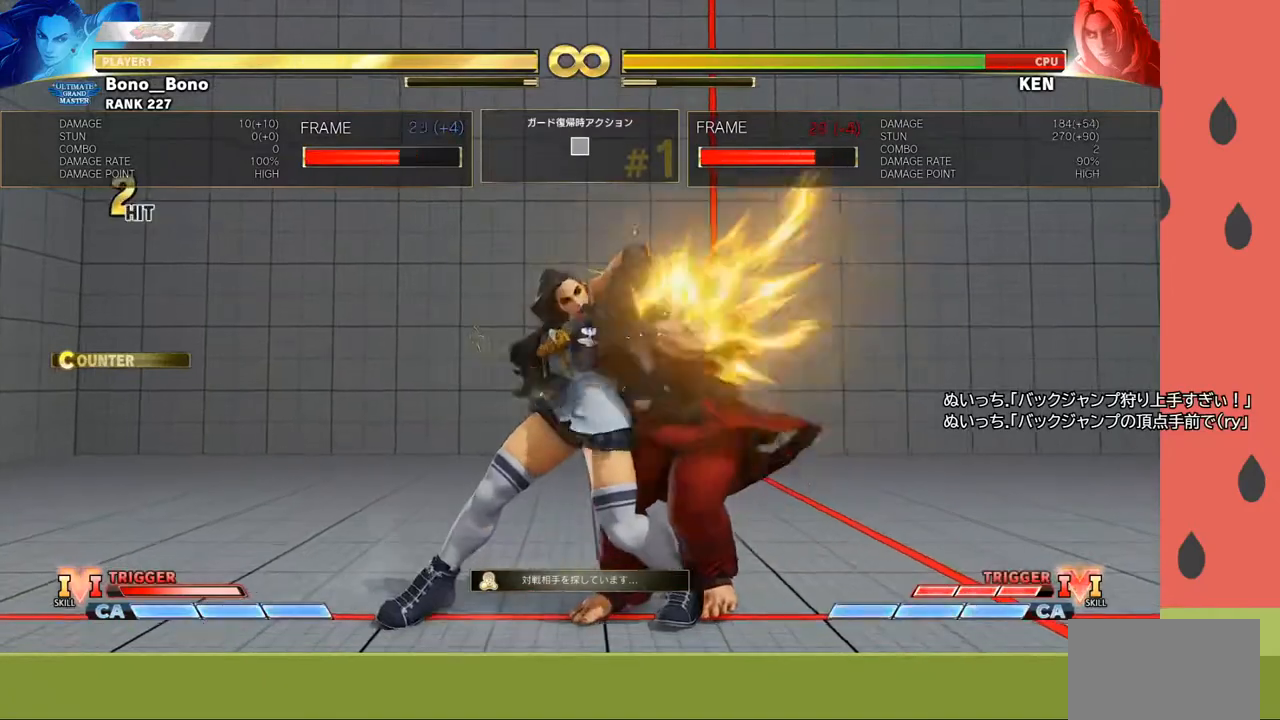
{"buttons": [], "left_stick": "down-right", "events": [[17, "CIRCLE", "down"], [117, "CIRCLE", "up"], [200, "left_stick", "down"], [317, "left_stick", "right"], [333, "R1", "down"], [367, "R1", "up"], [433, "R1", "down"], [450, "left_stick", "down-right"], [500, "R1", "up"]]}
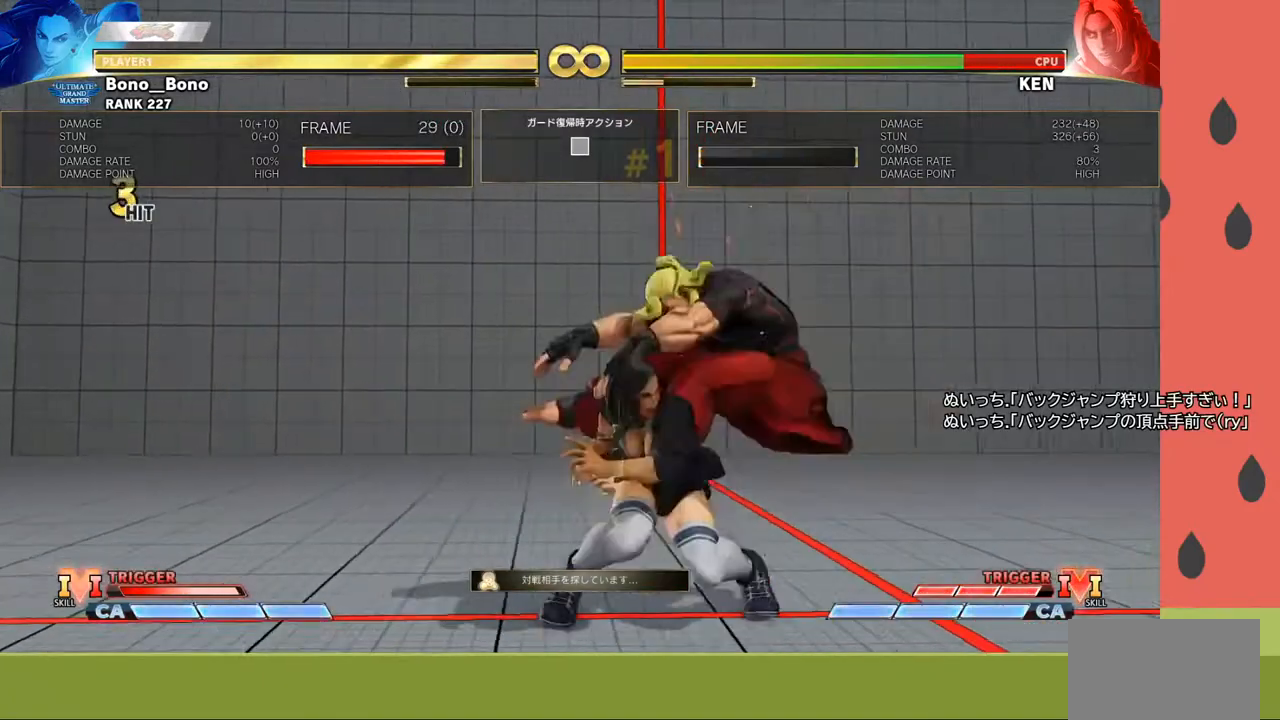
{"buttons": [], "left_stick": "center", "events": [[33, "R1", "down"], [33, "left_stick", "right"], [117, "R1", "up"], [167, "left_stick", "center"]]}